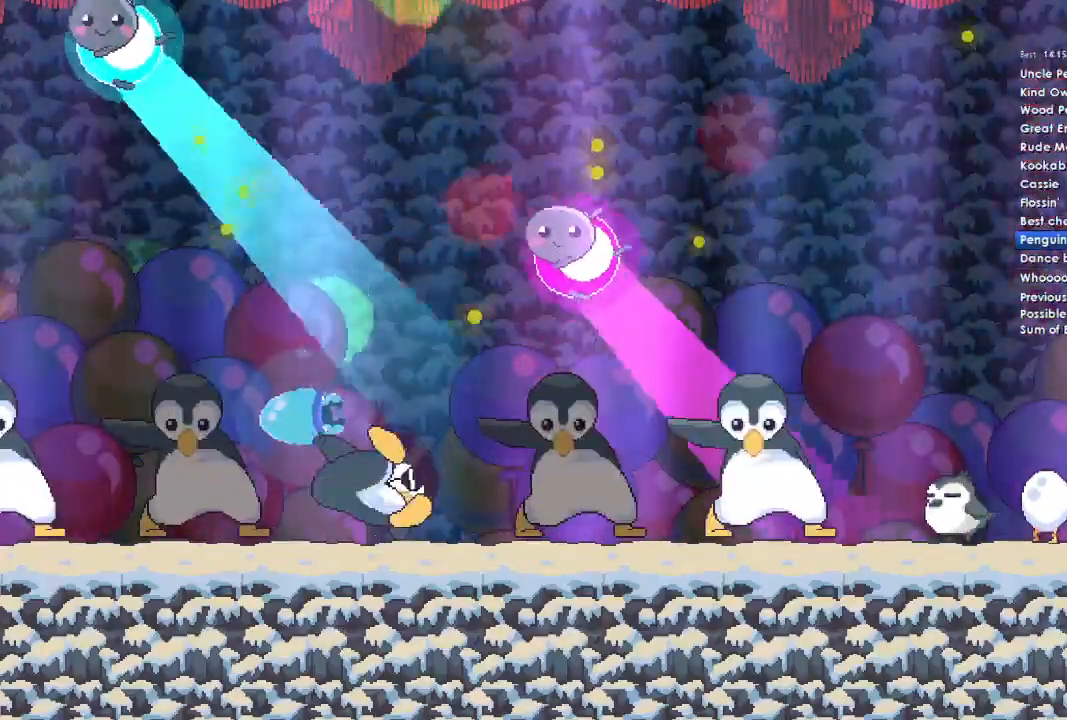
Gameplay with a controller (Xbox layout); each line is a JSON object with the inputs held at the frame after it. "events" lists button and stick changes between this image and that frame as [ms after this image, input, new state], when the widget could be followed in between.
{"buttons": ["A"], "left_stick": "left", "right_stick": "center", "events": [[33, "A", "down"], [133, "A", "up"], [267, "A", "down"], [367, "A", "up"], [467, "A", "down"]]}
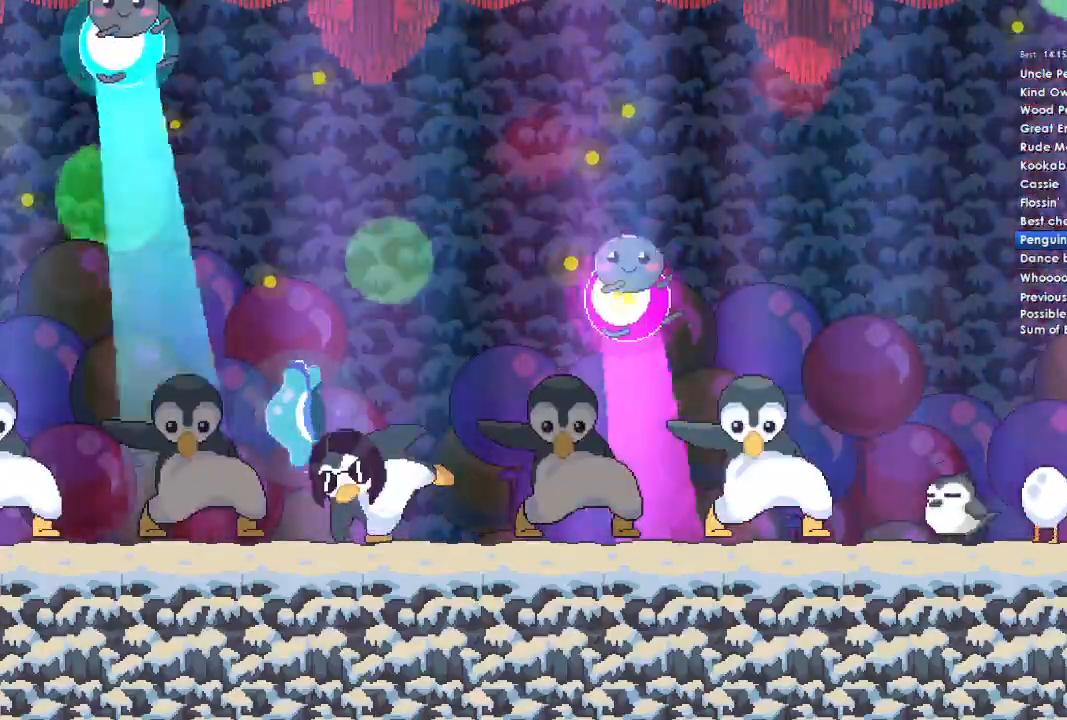
{"buttons": [], "left_stick": "left", "right_stick": "center", "events": [[67, "A", "up"], [200, "A", "down"], [300, "A", "up"], [400, "A", "down"], [500, "A", "up"]]}
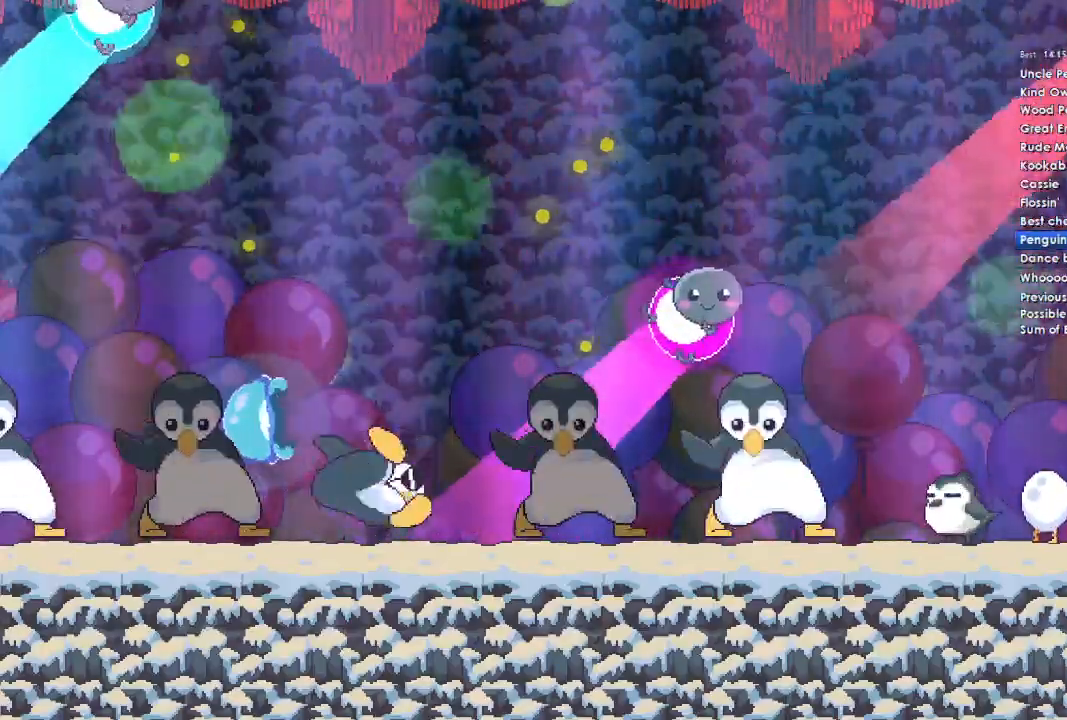
{"buttons": [], "left_stick": "left", "right_stick": "center", "events": [[100, "A", "down"], [233, "A", "up"], [333, "A", "down"], [433, "A", "up"]]}
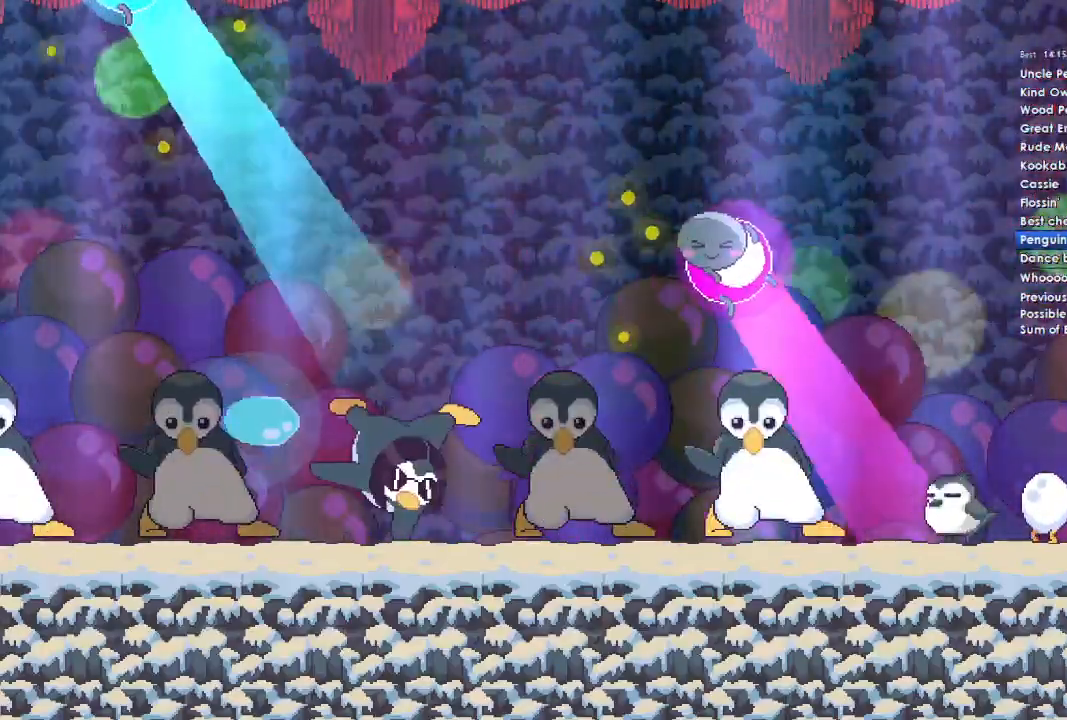
{"buttons": ["A"], "left_stick": "left", "right_stick": "center", "events": [[33, "A", "down"], [133, "A", "up"], [267, "A", "down"], [367, "A", "up"], [467, "A", "down"]]}
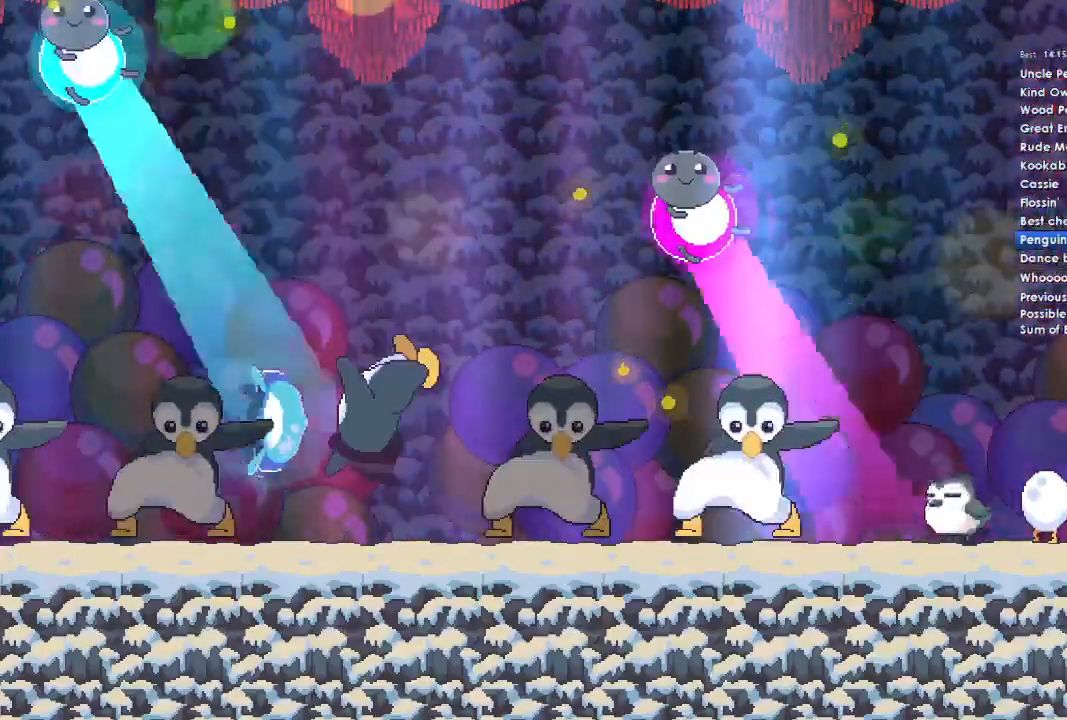
{"buttons": [], "left_stick": "left", "right_stick": "center", "events": [[233, "A", "up"], [333, "A", "down"], [433, "A", "up"]]}
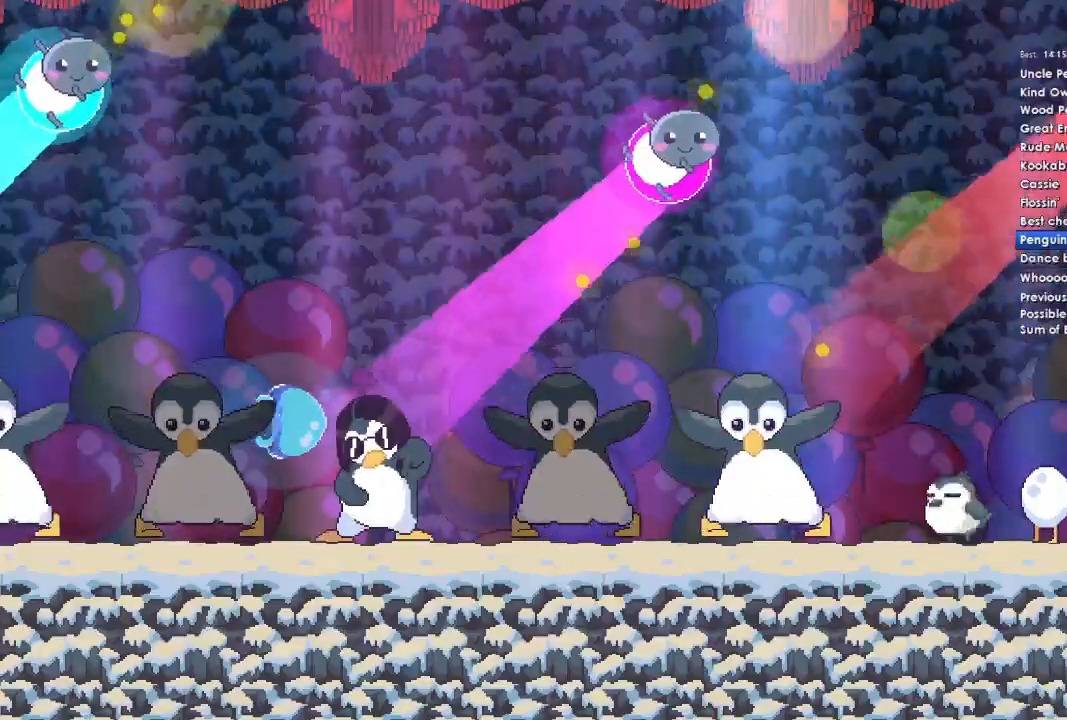
{"buttons": ["A"], "left_stick": "left", "right_stick": "center", "events": [[33, "A", "down"], [133, "A", "up"], [233, "A", "down"], [333, "A", "up"], [433, "A", "down"]]}
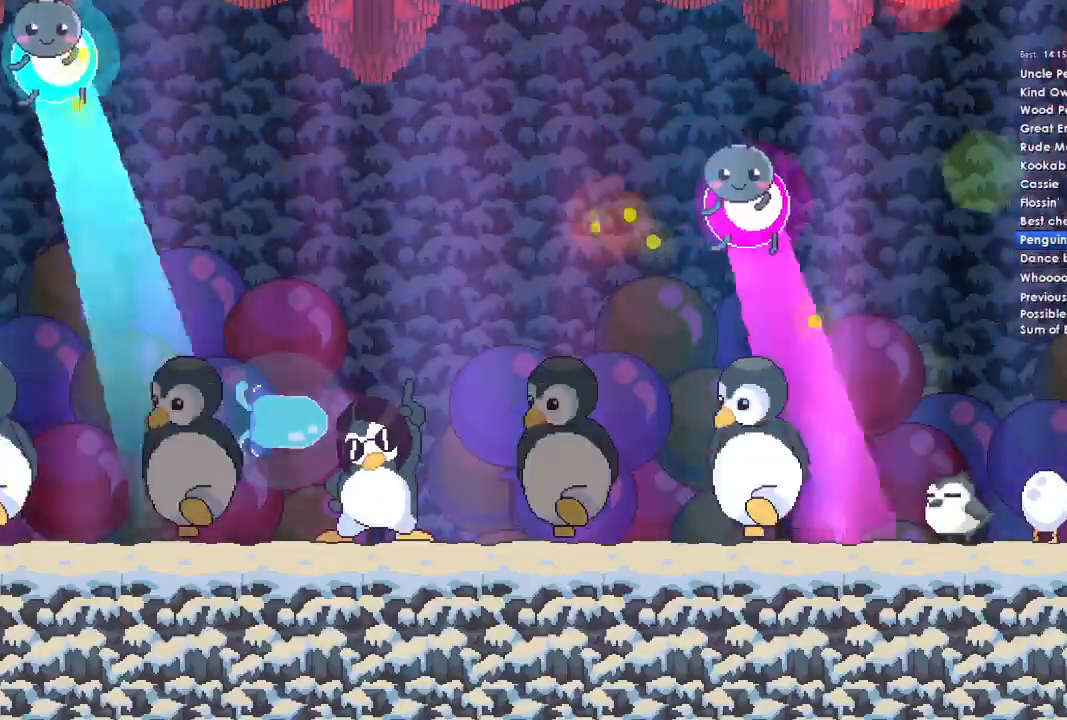
{"buttons": [], "left_stick": "left", "right_stick": "center", "events": [[67, "A", "up"], [133, "A", "down"], [267, "A", "up"], [333, "A", "down"], [433, "A", "up"]]}
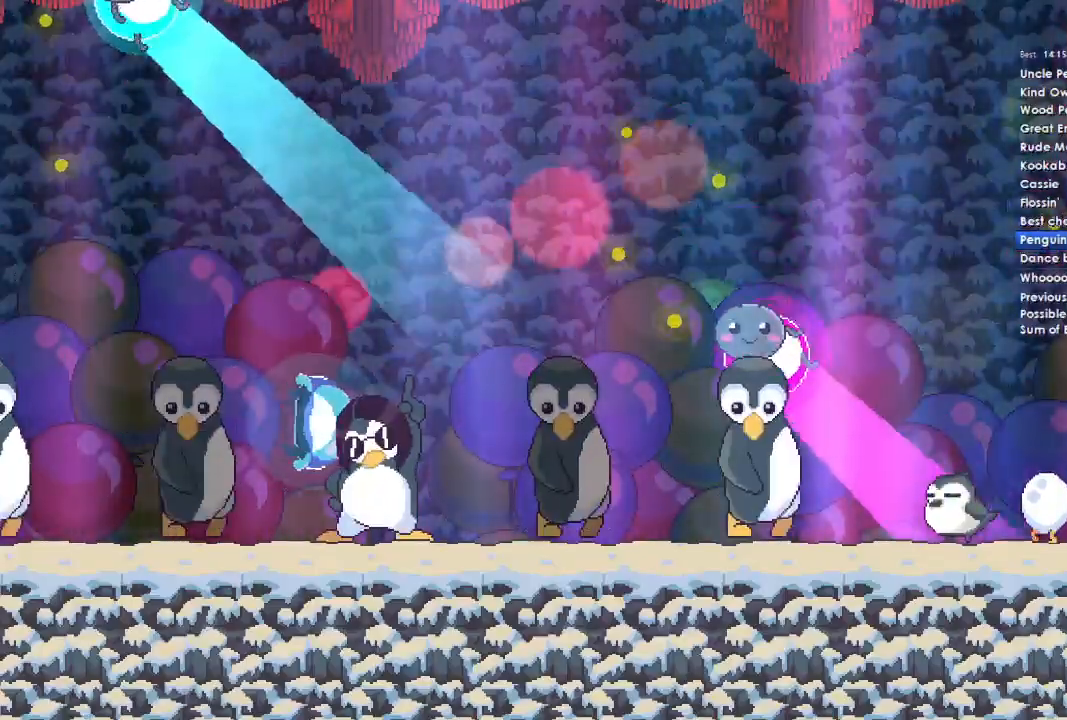
{"buttons": ["A"], "left_stick": "left", "right_stick": "center", "events": [[67, "A", "down"], [133, "A", "up"], [233, "A", "down"], [333, "A", "up"], [433, "A", "down"]]}
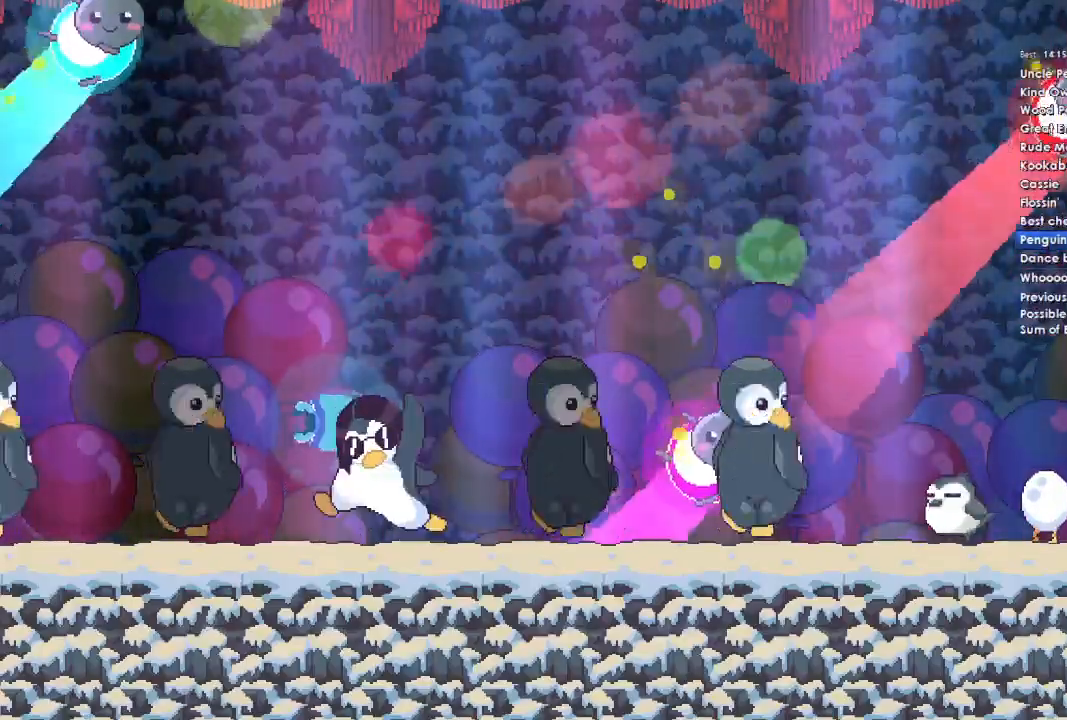
{"buttons": [], "left_stick": "left", "right_stick": "center", "events": [[33, "A", "up"], [167, "A", "down"], [267, "A", "up"], [333, "A", "down"], [467, "A", "up"]]}
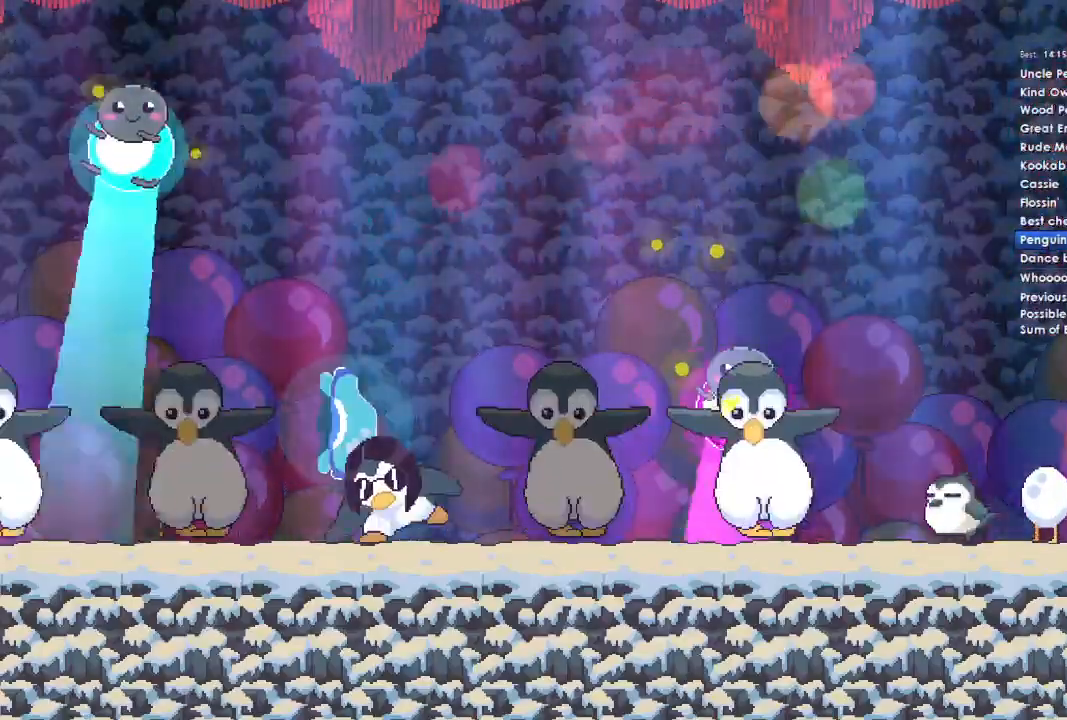
{"buttons": ["A"], "left_stick": "left", "right_stick": "center", "events": [[33, "A", "down"], [167, "A", "up"], [233, "A", "down"], [367, "A", "up"], [467, "A", "down"]]}
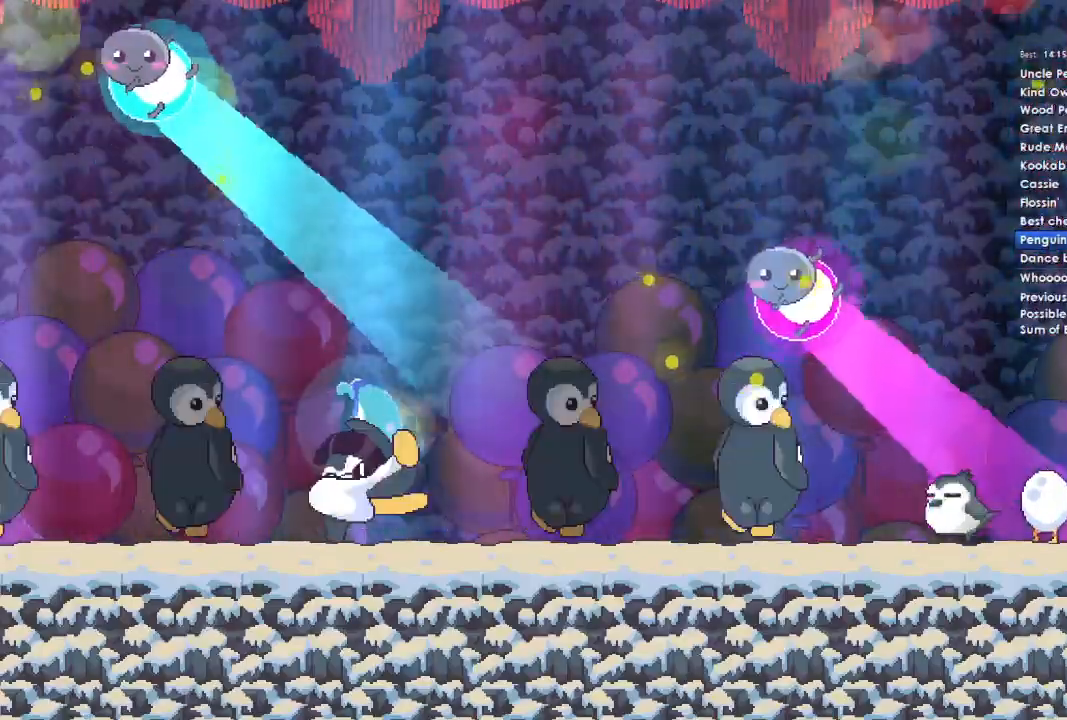
{"buttons": [], "left_stick": "left", "right_stick": "center", "events": [[67, "A", "up"], [167, "A", "down"], [267, "A", "up"], [400, "A", "down"], [500, "A", "up"]]}
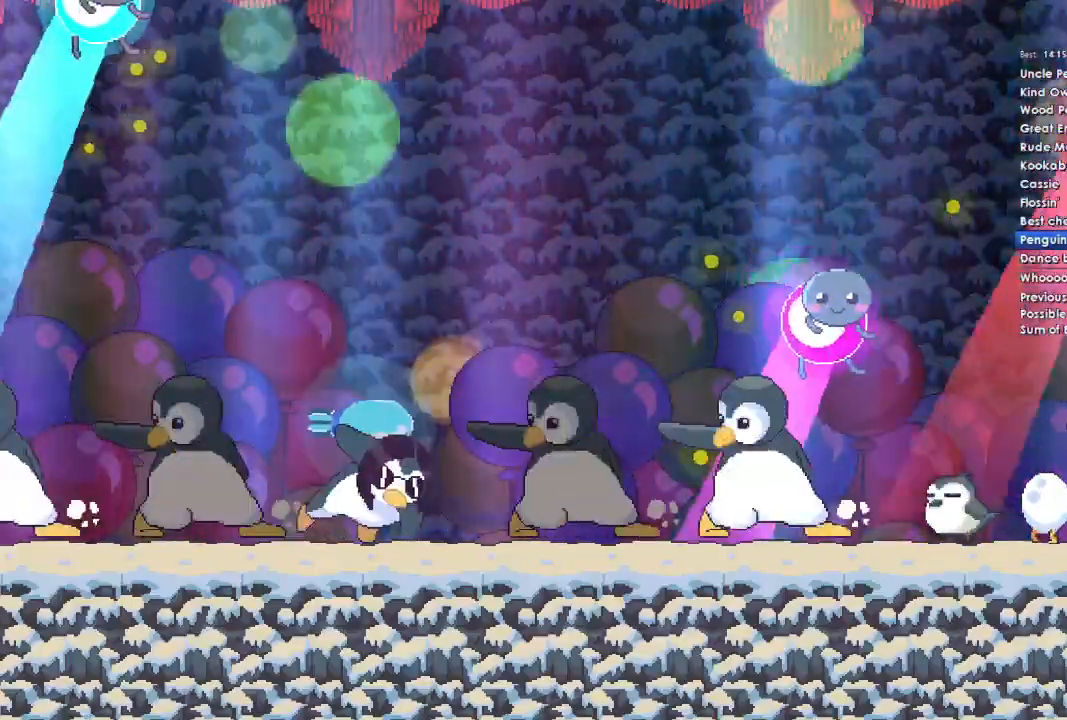
{"buttons": ["A"], "left_stick": "left", "right_stick": "center", "events": [[67, "A", "down"], [167, "A", "up"], [267, "A", "down"], [400, "A", "up"], [500, "A", "down"]]}
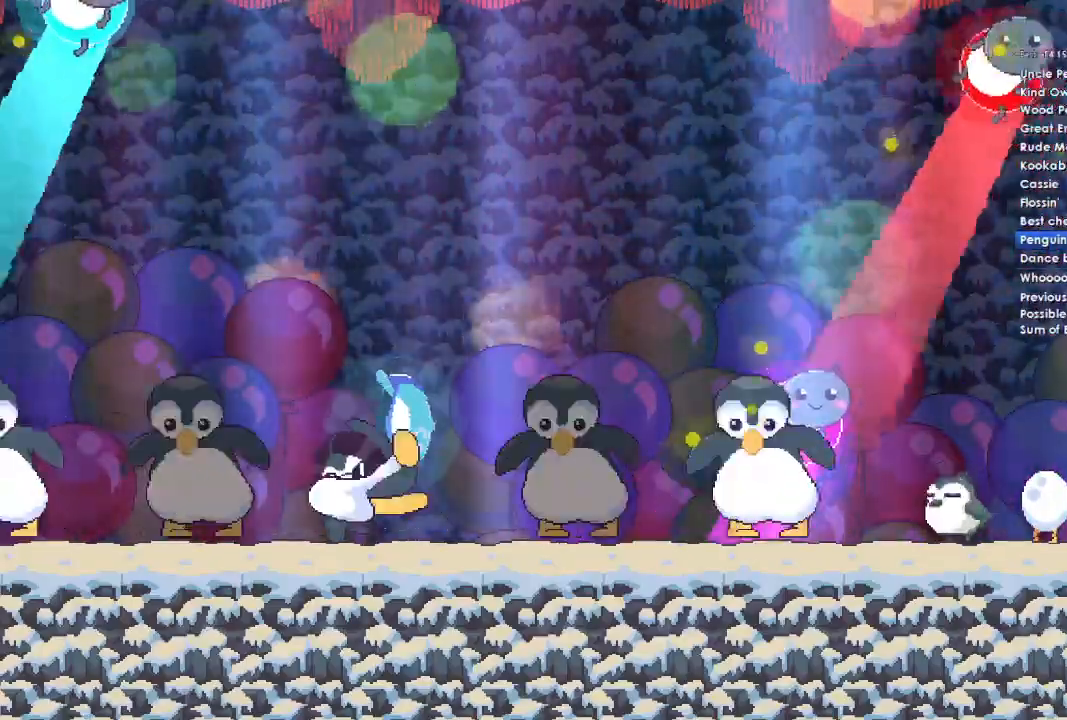
{"buttons": [], "left_stick": "left", "right_stick": "center", "events": [[67, "A", "up"], [167, "A", "down"], [267, "A", "up"], [367, "A", "down"], [467, "A", "up"]]}
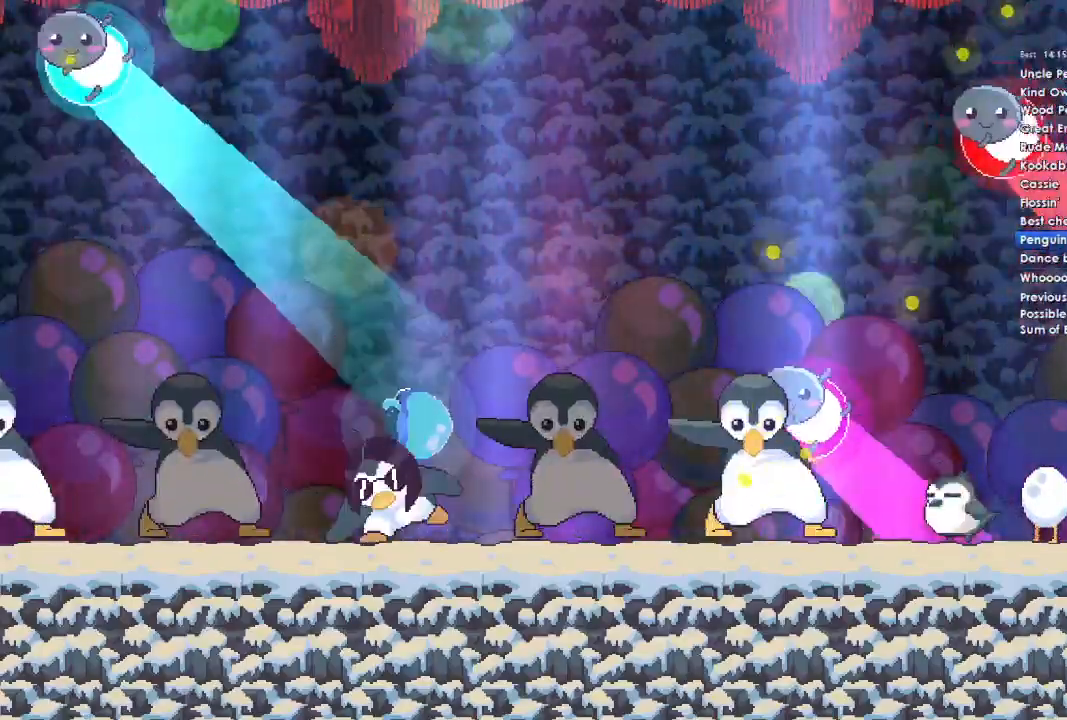
{"buttons": ["A"], "left_stick": "left", "right_stick": "center", "events": [[67, "A", "down"], [167, "A", "up"], [267, "A", "down"], [400, "A", "up"], [500, "A", "down"]]}
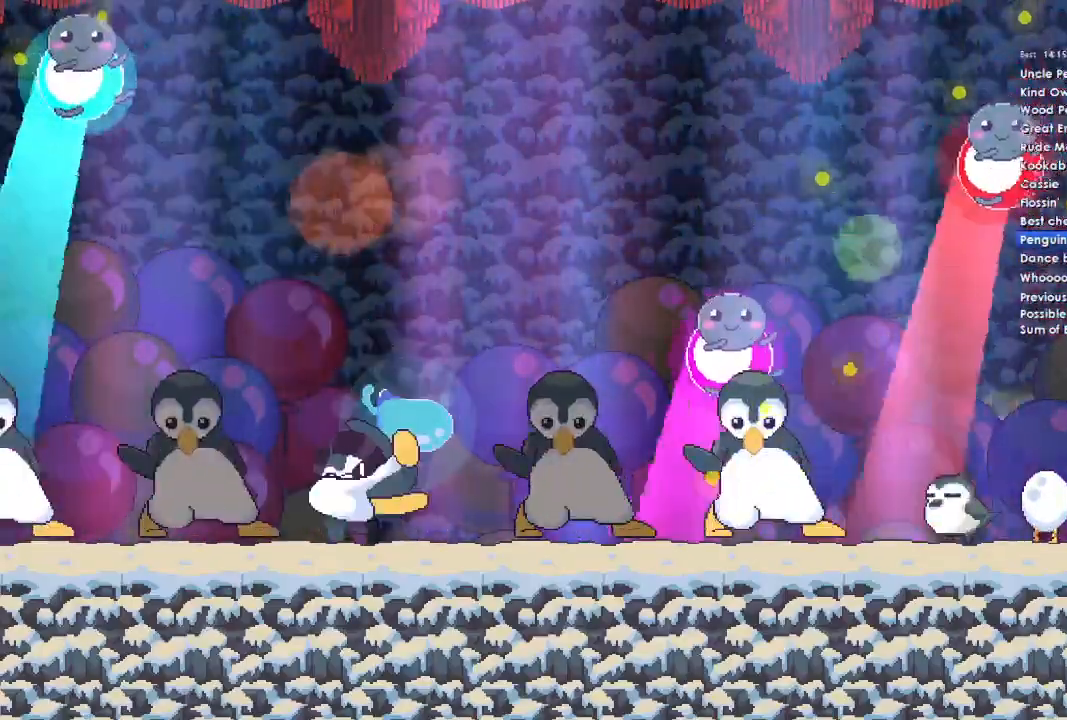
{"buttons": ["A"], "left_stick": "left", "right_stick": "center", "events": [[133, "A", "up"], [233, "A", "down"], [333, "A", "up"], [433, "A", "down"]]}
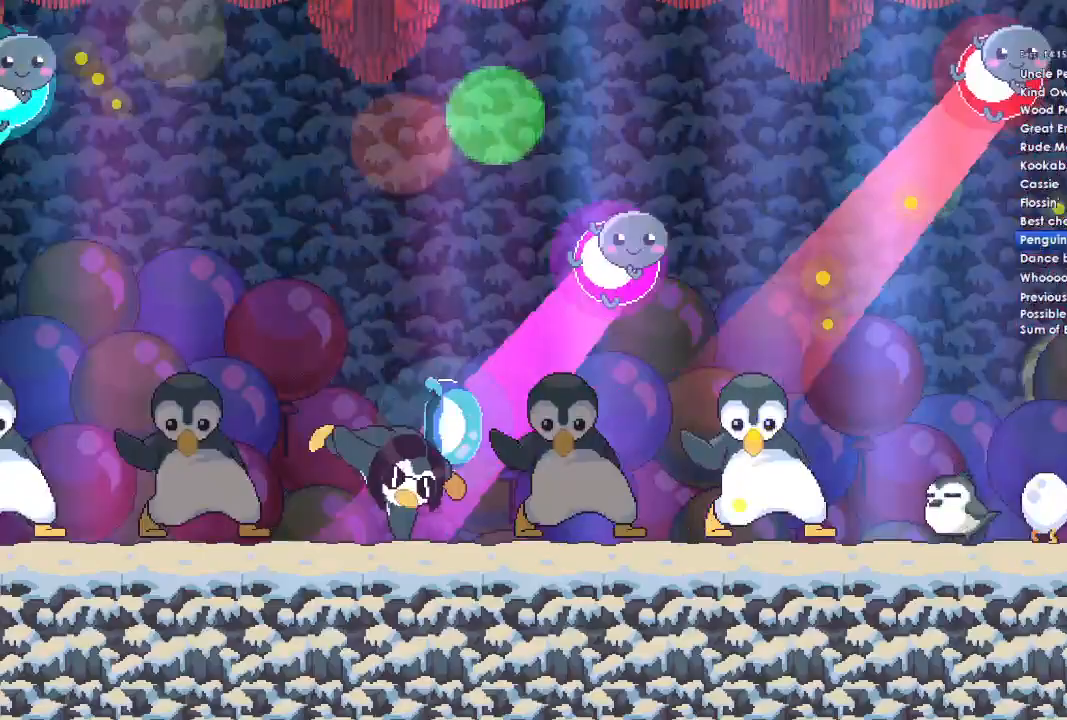
{"buttons": [], "left_stick": "left", "right_stick": "center", "events": [[33, "A", "up"], [133, "A", "down"], [233, "A", "up"], [367, "A", "down"], [467, "A", "up"]]}
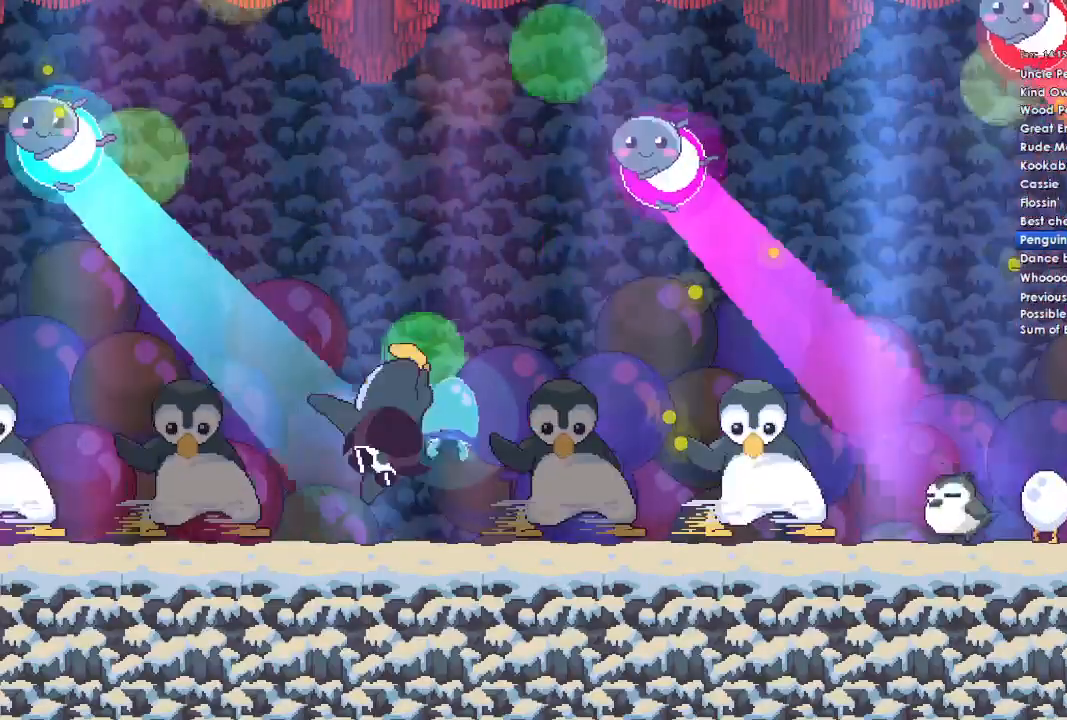
{"buttons": [], "left_stick": "left", "right_stick": "center", "events": [[67, "A", "down"], [200, "A", "up"], [300, "A", "down"], [400, "A", "up"]]}
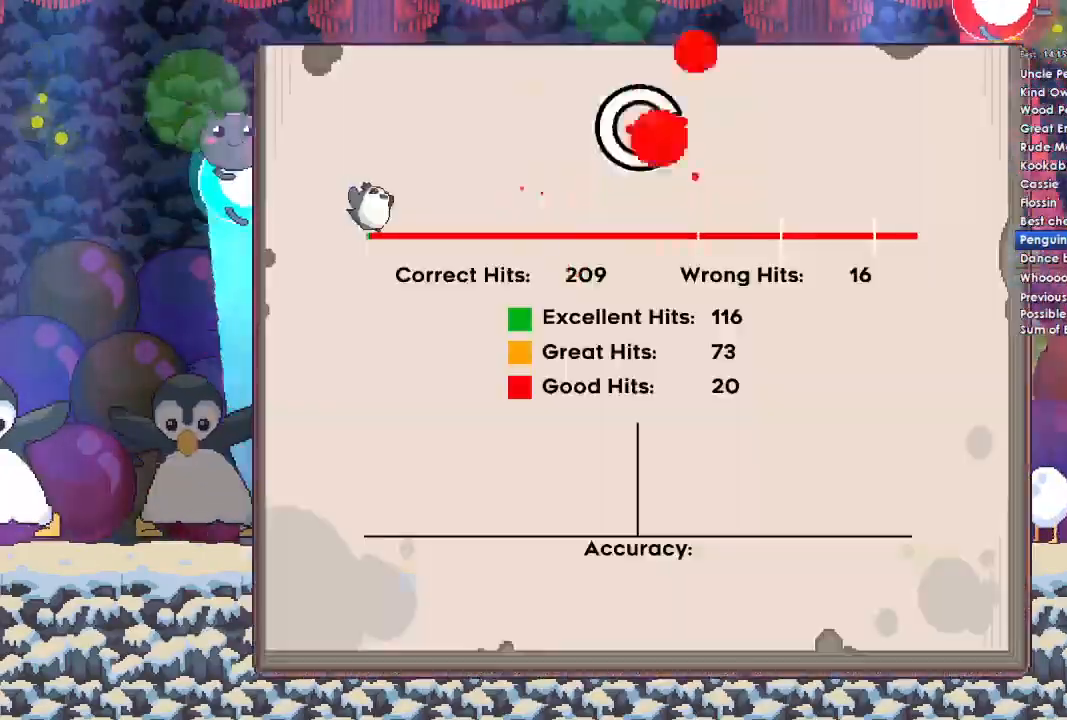
{"buttons": ["A"], "left_stick": "left", "right_stick": "center", "events": [[33, "A", "down"], [100, "A", "up"], [200, "A", "down"], [300, "A", "up"], [400, "A", "down"]]}
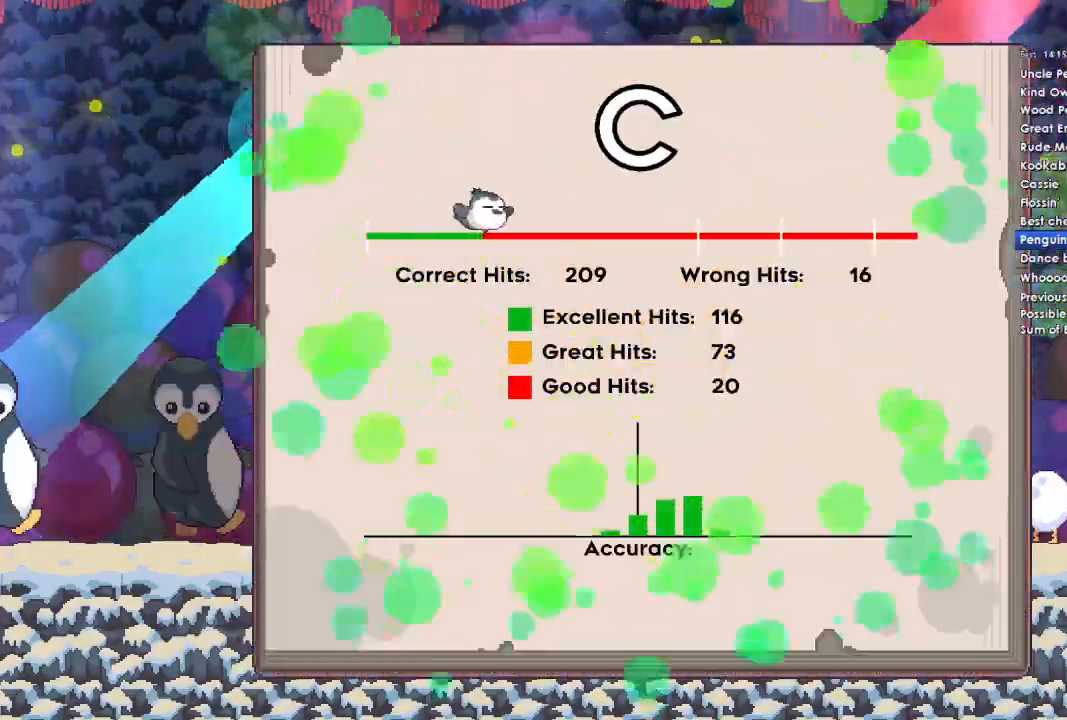
{"buttons": ["A"], "left_stick": "left", "right_stick": "center", "events": [[33, "A", "up"], [133, "A", "down"], [300, "A", "up"], [400, "A", "down"]]}
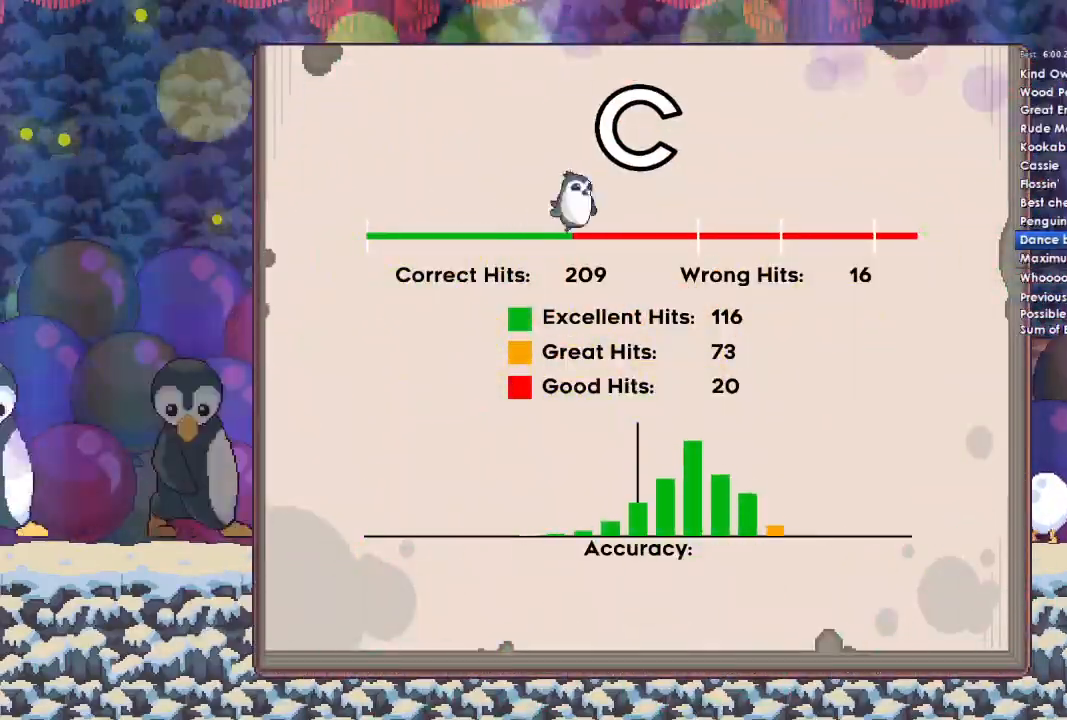
{"buttons": ["A"], "left_stick": "left", "right_stick": "center", "events": [[33, "A", "up"], [100, "A", "down"], [200, "A", "up"], [300, "A", "down"], [400, "A", "up"], [500, "A", "down"]]}
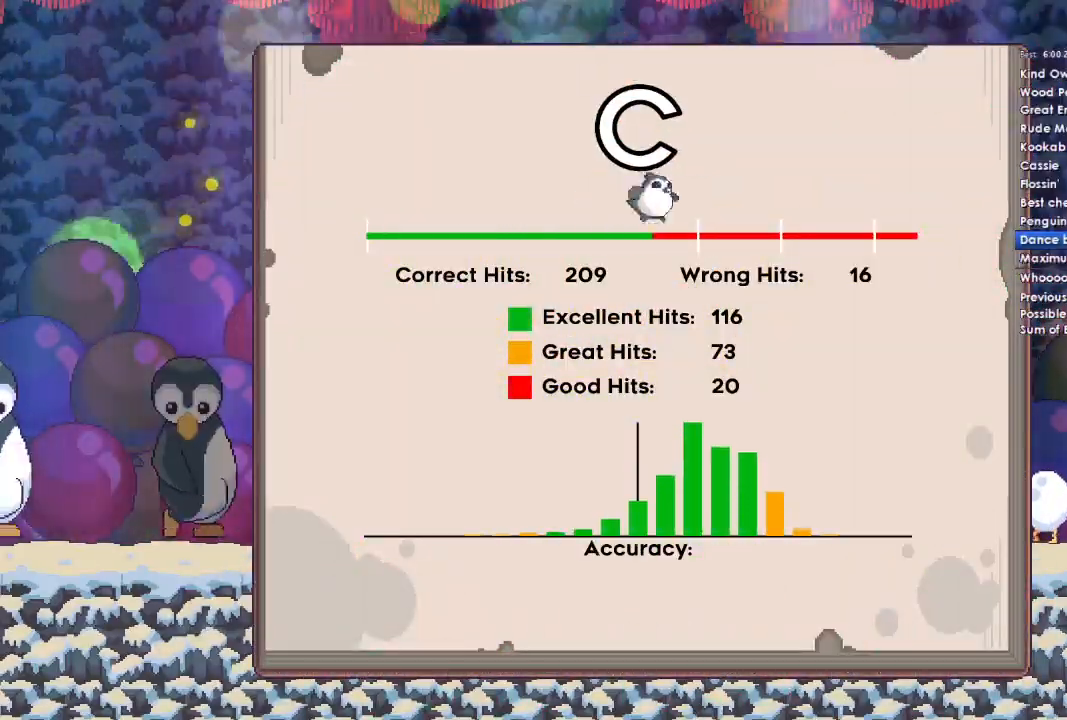
{"buttons": ["A"], "left_stick": "left", "right_stick": "center", "events": [[100, "A", "up"], [200, "A", "down"], [300, "A", "up"], [400, "A", "down"]]}
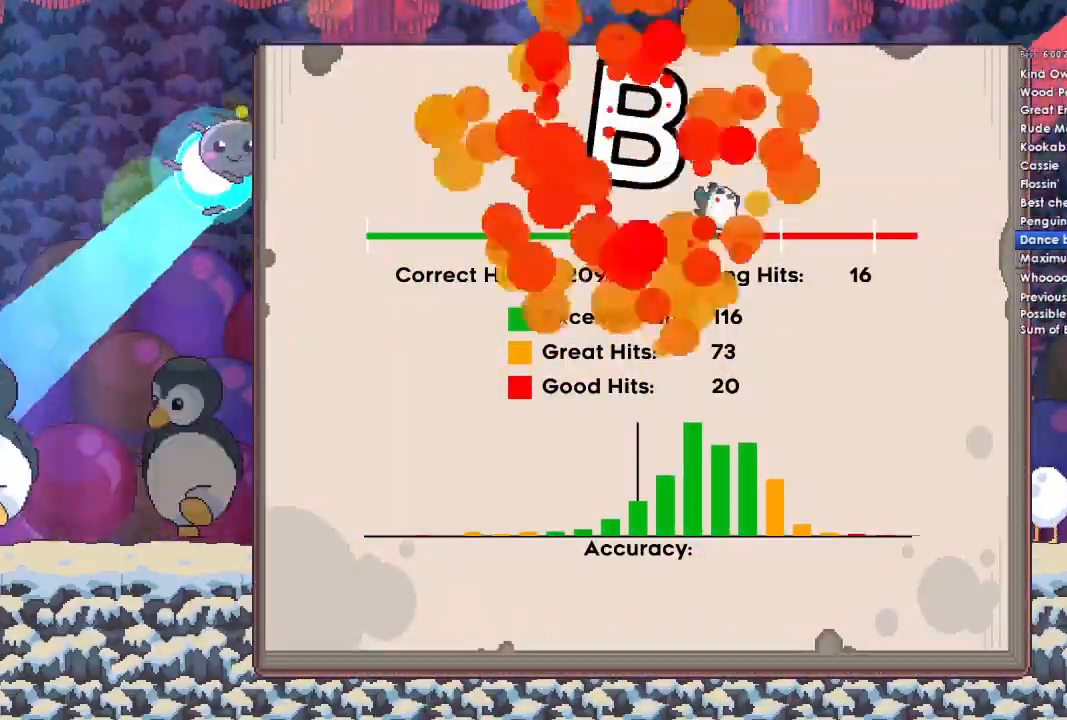
{"buttons": [], "left_stick": "down-left", "right_stick": "center", "events": [[33, "A", "up"], [133, "A", "down"], [267, "A", "up"], [367, "A", "down"], [433, "left_stick", "down-left"], [500, "A", "up"]]}
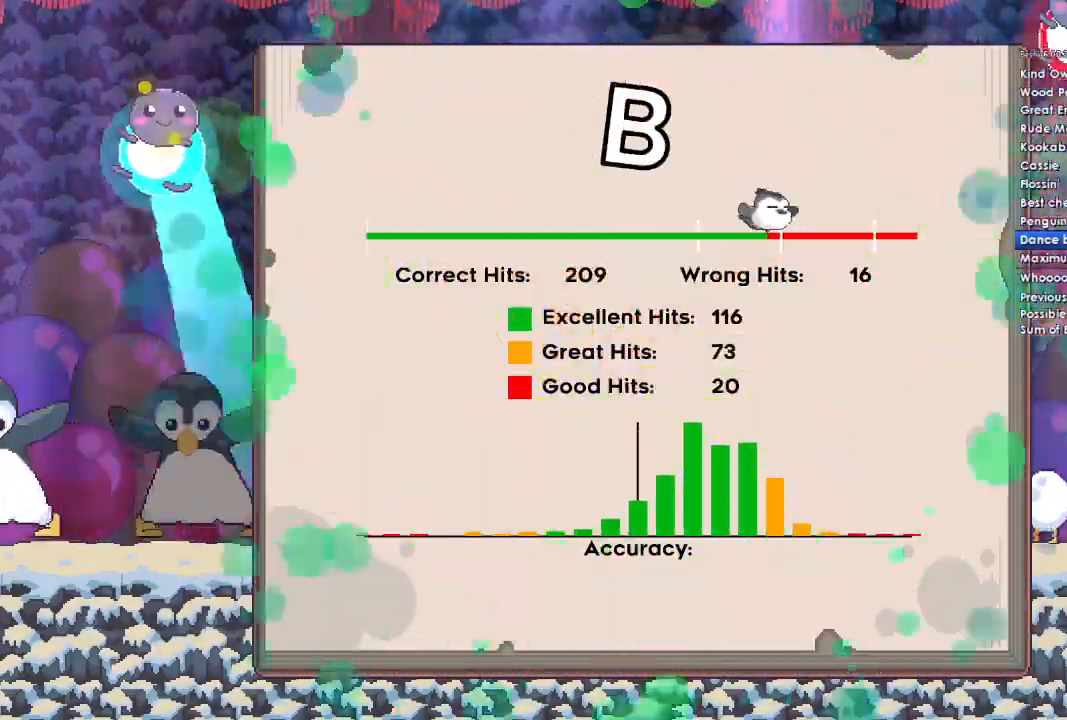
{"buttons": [], "left_stick": "down-left", "right_stick": "center", "events": [[100, "A", "down"], [200, "A", "up"], [333, "A", "down"], [400, "A", "up"]]}
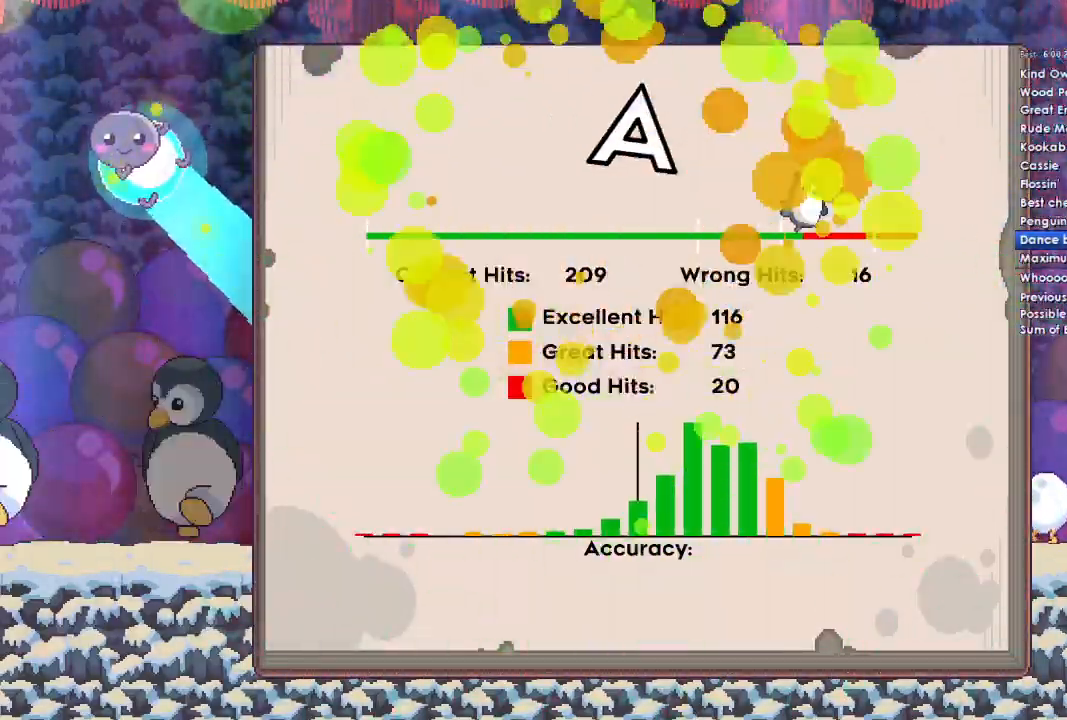
{"buttons": ["A", "DPAD_DOWN"], "left_stick": "left", "right_stick": "center", "events": [[33, "A", "down"], [100, "A", "up"], [200, "left_stick", "left"], [233, "A", "down"], [233, "DPAD_DOWN", "down"], [267, "A", "up"], [333, "DPAD_DOWN", "up"], [400, "A", "down"], [500, "DPAD_DOWN", "down"]]}
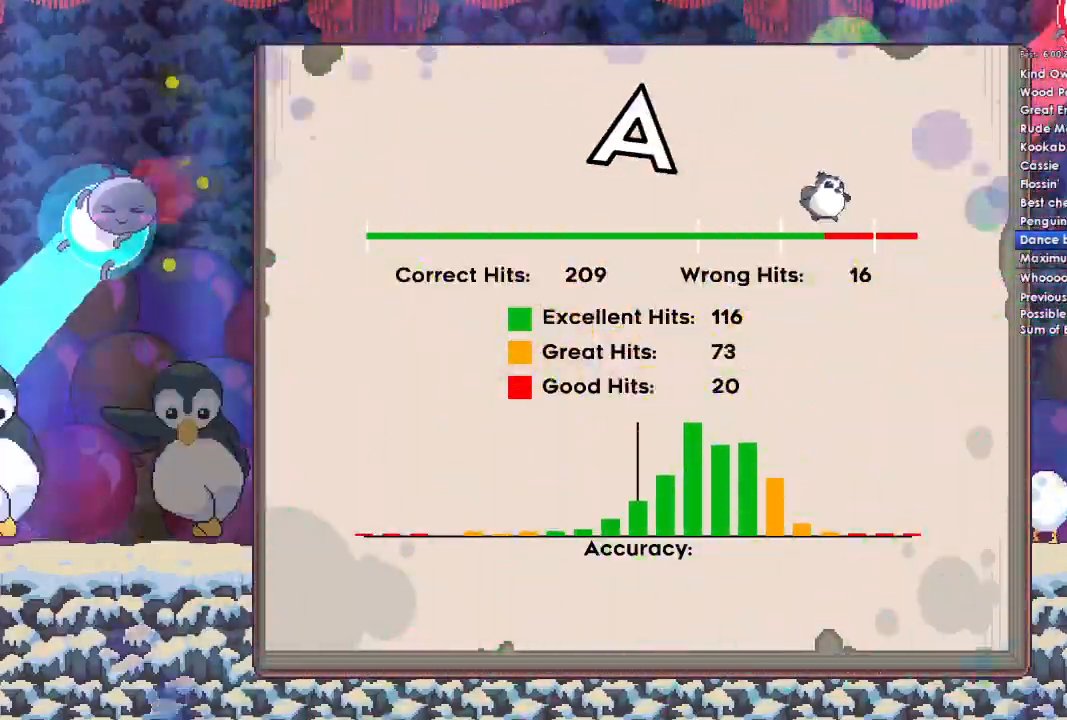
{"buttons": ["DPAD_DOWN"], "left_stick": "left", "right_stick": "center", "events": [[33, "A", "up"], [67, "DPAD_DOWN", "up"], [133, "A", "down"], [200, "DPAD_DOWN", "down"], [233, "A", "up"], [300, "DPAD_DOWN", "up"], [333, "A", "down"], [433, "A", "up"], [500, "DPAD_DOWN", "down"]]}